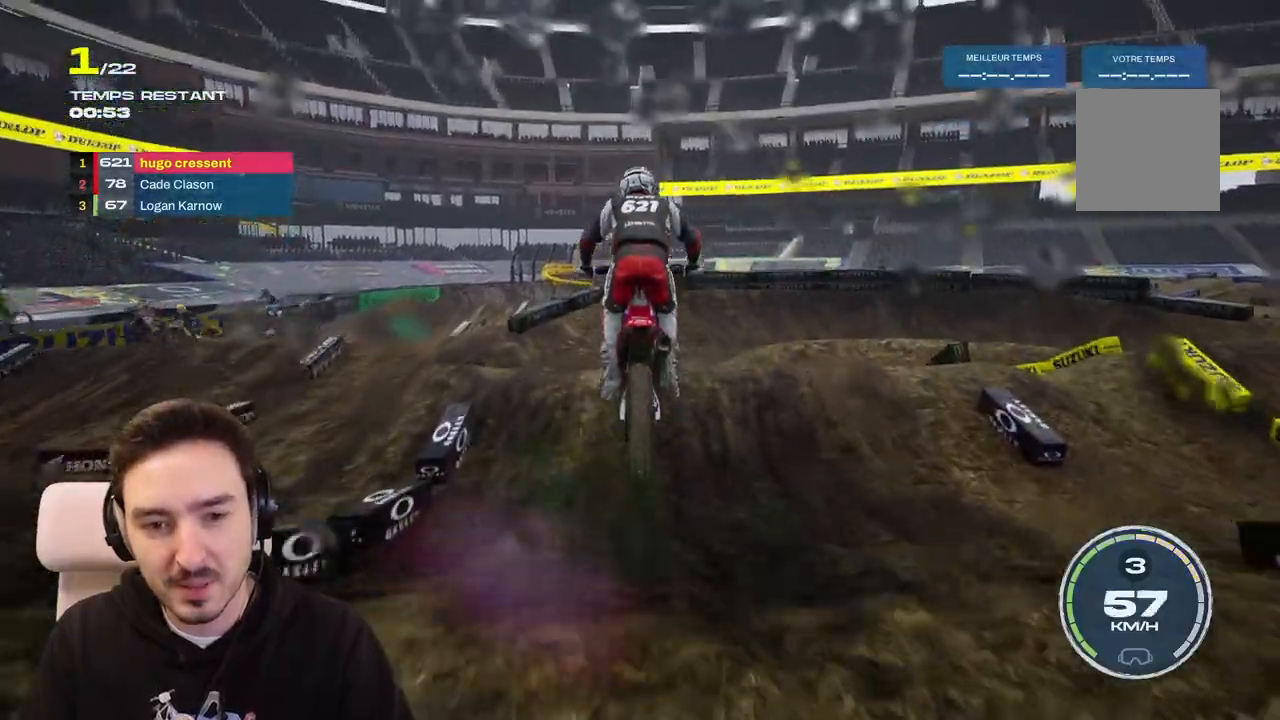
Gameplay with a controller (Xbox layout); each line is a JSON object with the inputs held at the frame after it. "events" lists button and stick changes between this image and that frame as [ms after this image, input, new state], when the widget could be followed in between. Not read: L3 R3.
{"buttons": ["R1", "R2"], "left_stick": "center", "right_stick": "center", "events": [[83, "left_stick", "right"], [283, "left_stick", "center"], [400, "R2", "down"], [500, "R1", "down"]]}
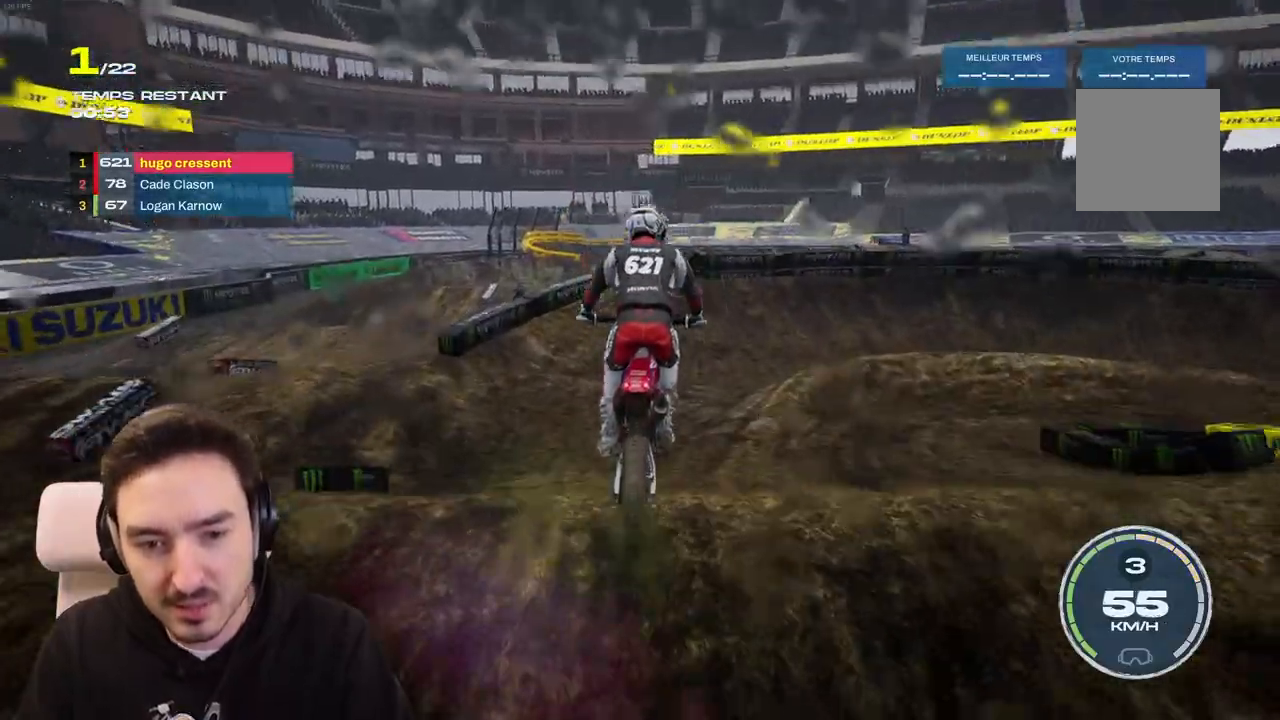
{"buttons": ["R2"], "left_stick": "right", "right_stick": "right", "events": [[17, "R1", "up"], [83, "left_stick", "right"], [400, "right_stick", "down-right"], [467, "right_stick", "right"]]}
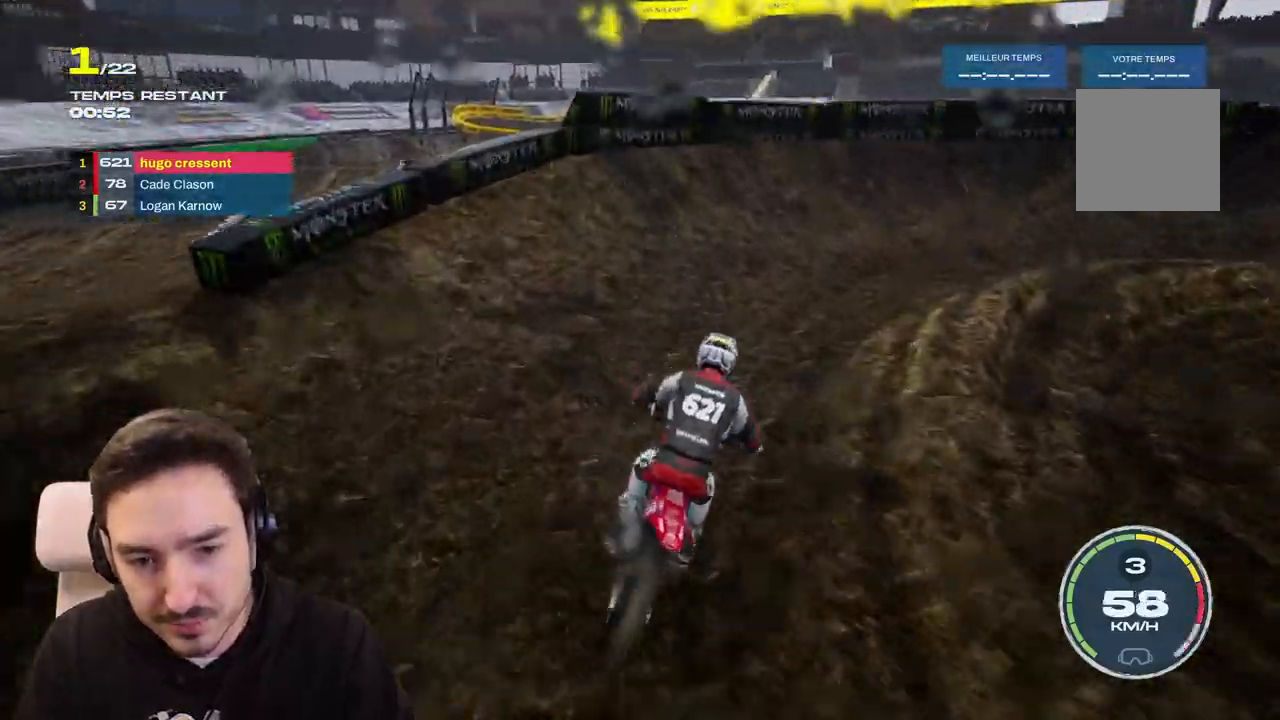
{"buttons": ["L2"], "left_stick": "right", "right_stick": "right", "events": [[217, "L2", "down"], [350, "R2", "up"]]}
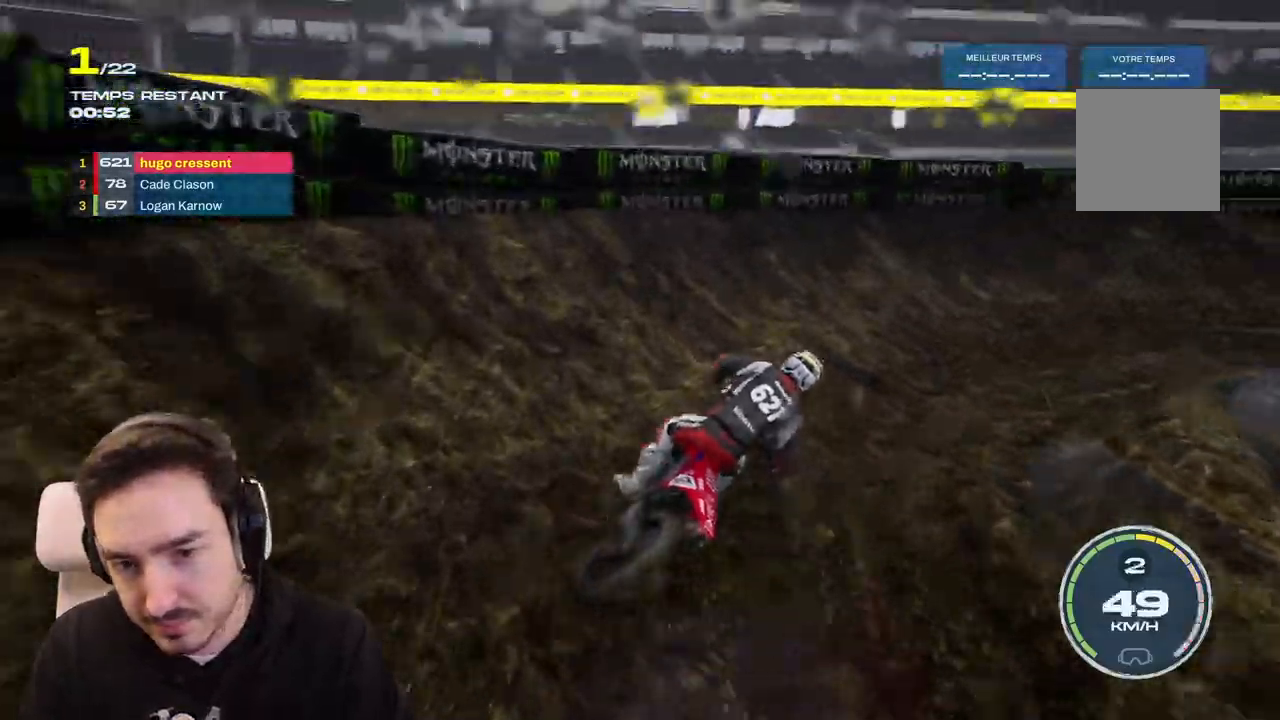
{"buttons": ["R2"], "left_stick": "right", "right_stick": "right", "events": [[17, "L2", "up"], [67, "L2", "down"], [117, "L2", "up"], [450, "R2", "down"]]}
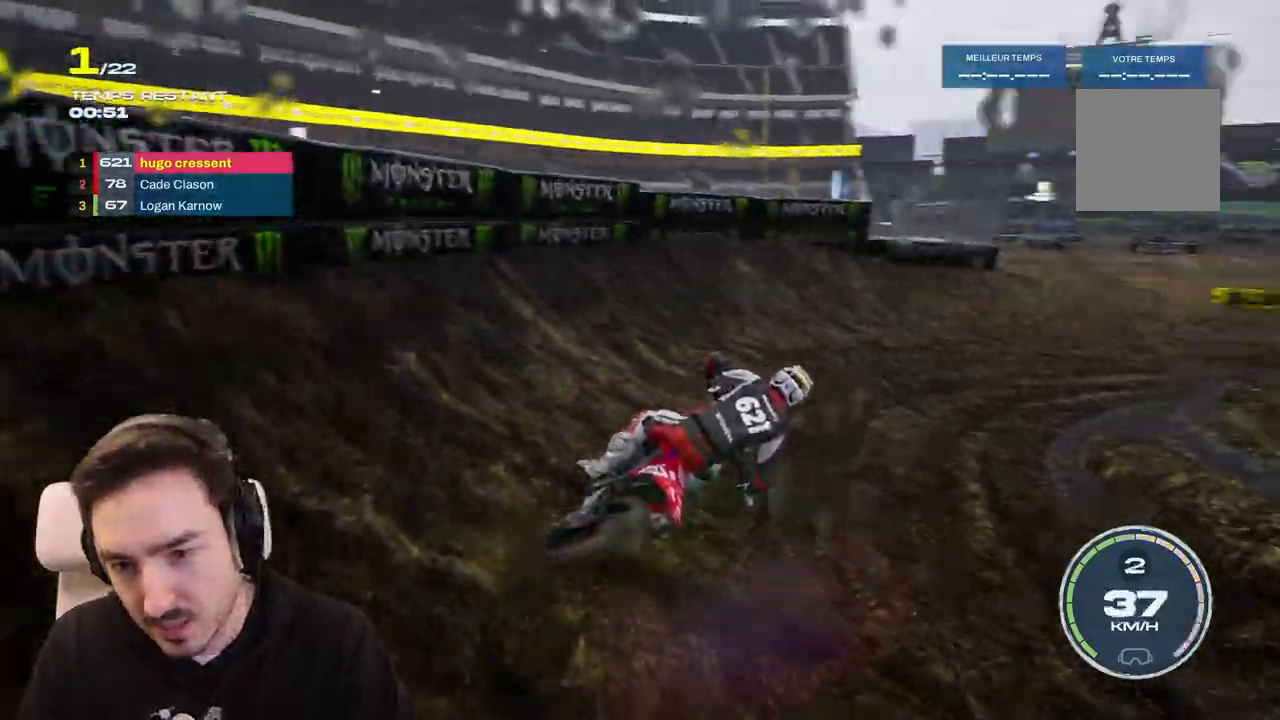
{"buttons": ["R2"], "left_stick": "right", "right_stick": "center", "events": [[217, "right_stick", "center"]]}
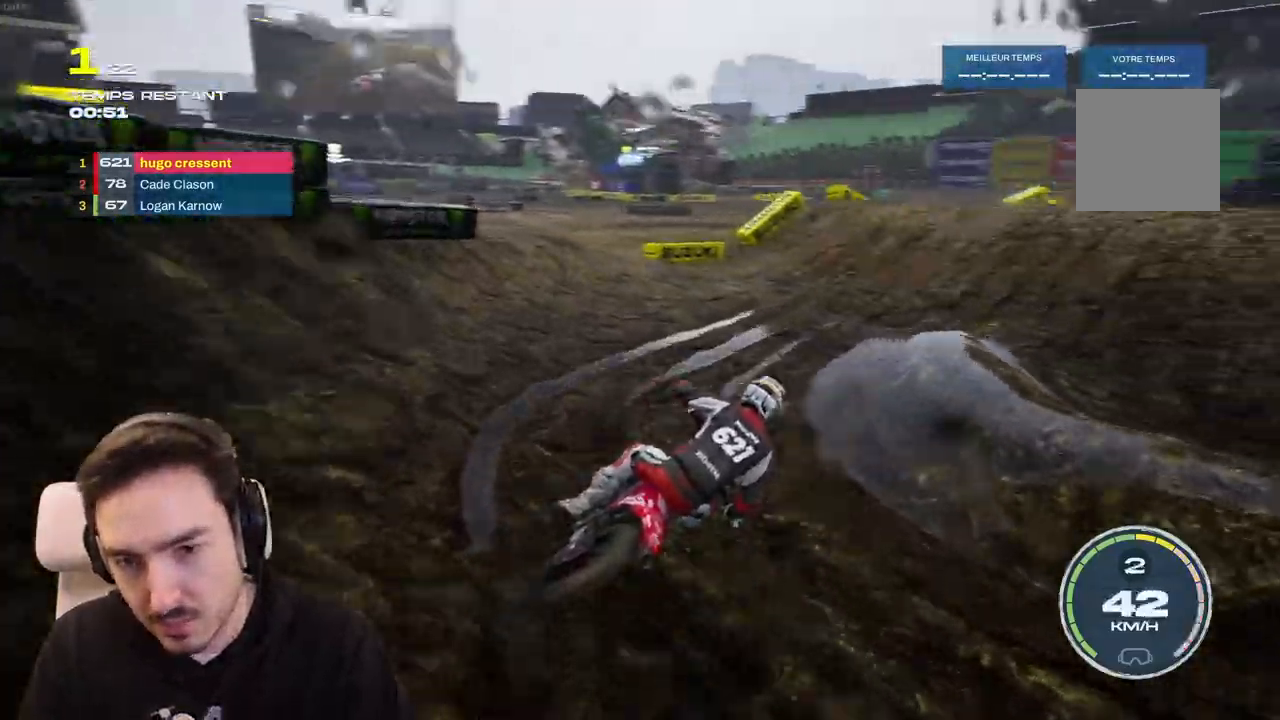
{"buttons": ["R2"], "left_stick": "right", "right_stick": "center", "events": []}
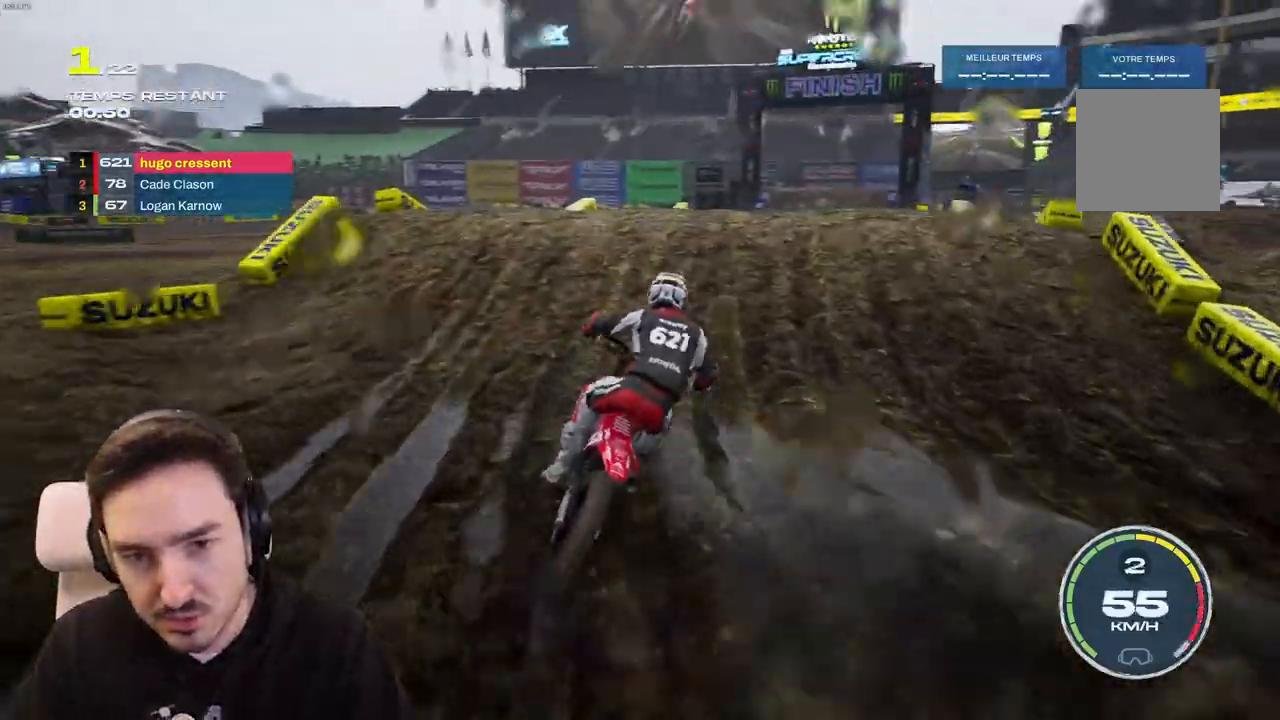
{"buttons": ["R2"], "left_stick": "down-right", "right_stick": "down", "events": [[83, "right_stick", "down"], [150, "left_stick", "down"], [417, "left_stick", "down-right"]]}
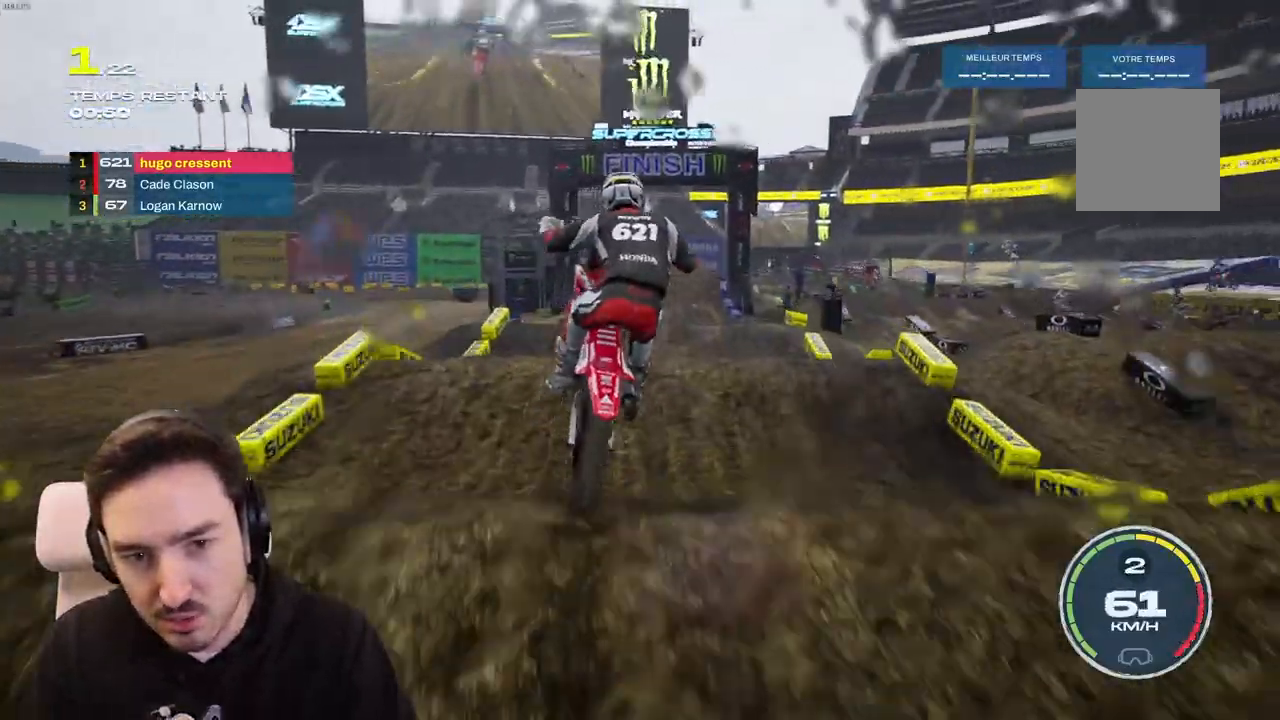
{"buttons": ["R2"], "left_stick": "center", "right_stick": "up-right", "events": [[50, "left_stick", "center"], [217, "right_stick", "left"], [433, "right_stick", "up-right"]]}
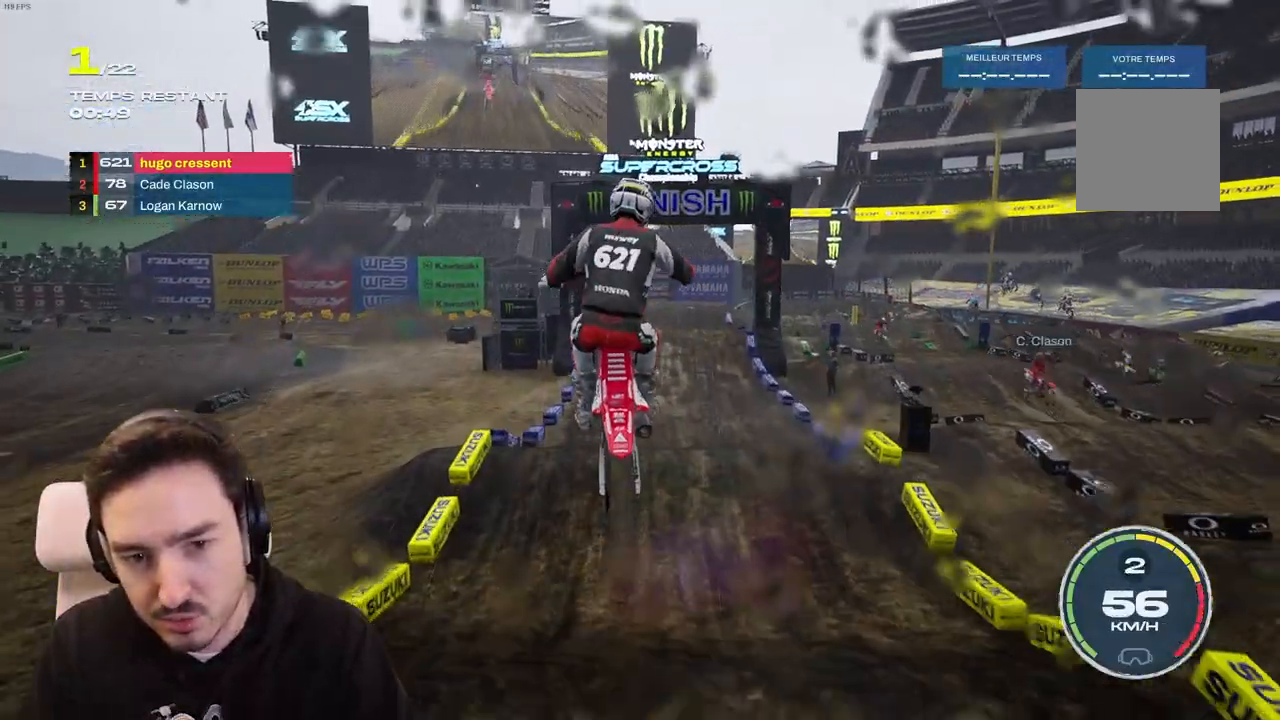
{"buttons": [], "left_stick": "center", "right_stick": "center", "events": [[67, "R2", "up"], [417, "right_stick", "center"]]}
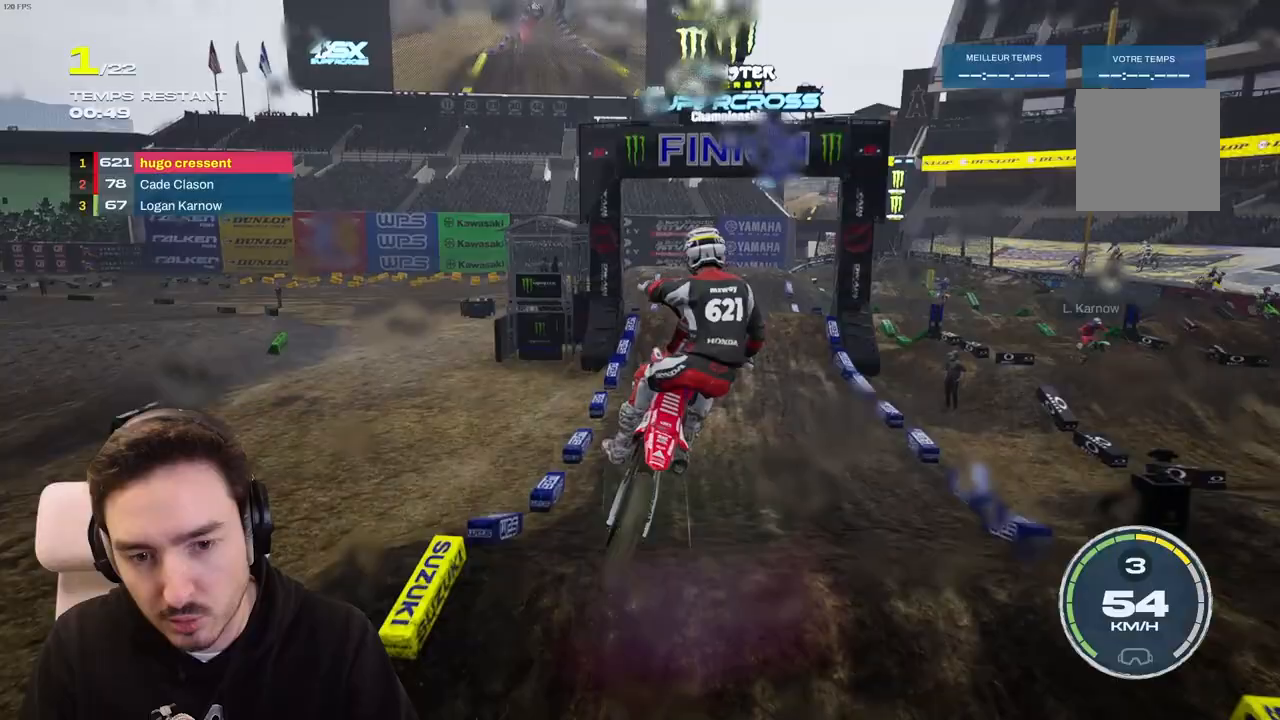
{"buttons": ["R2"], "left_stick": "right", "right_stick": "center", "events": [[117, "left_stick", "right"], [183, "R2", "down"], [250, "left_stick", "center"], [417, "left_stick", "right"]]}
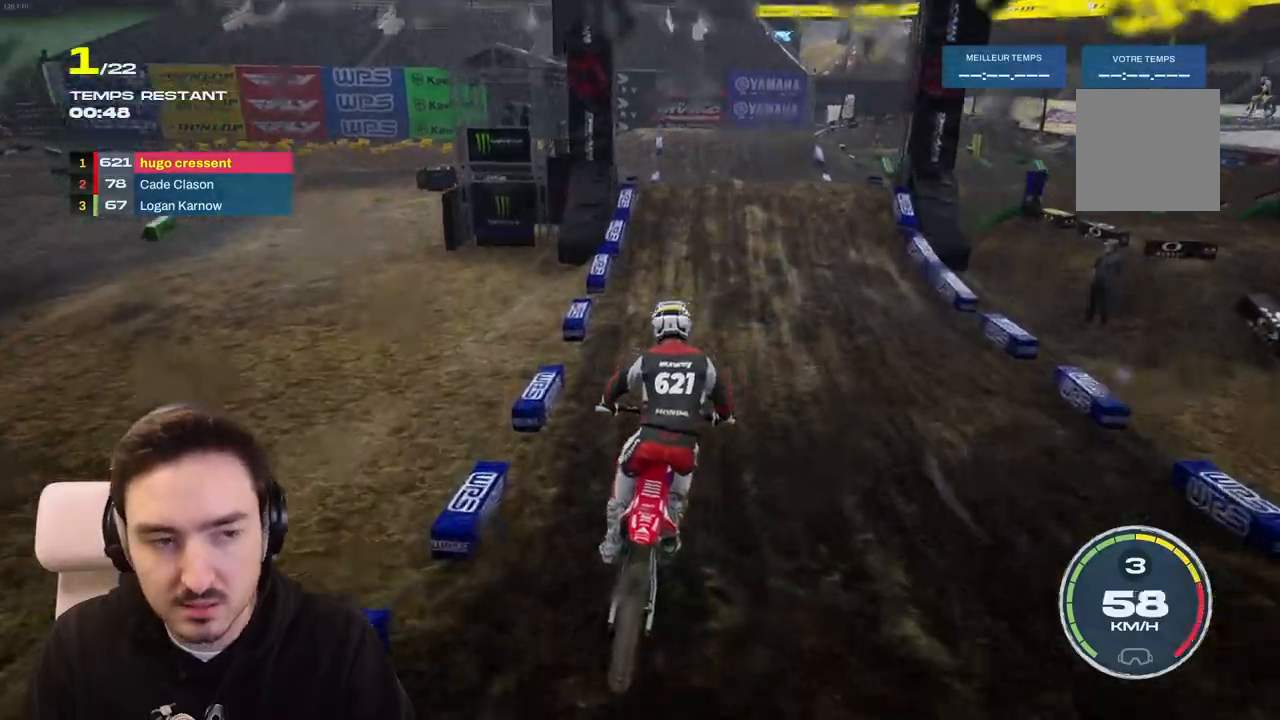
{"buttons": ["R2"], "left_stick": "right", "right_stick": "center", "events": []}
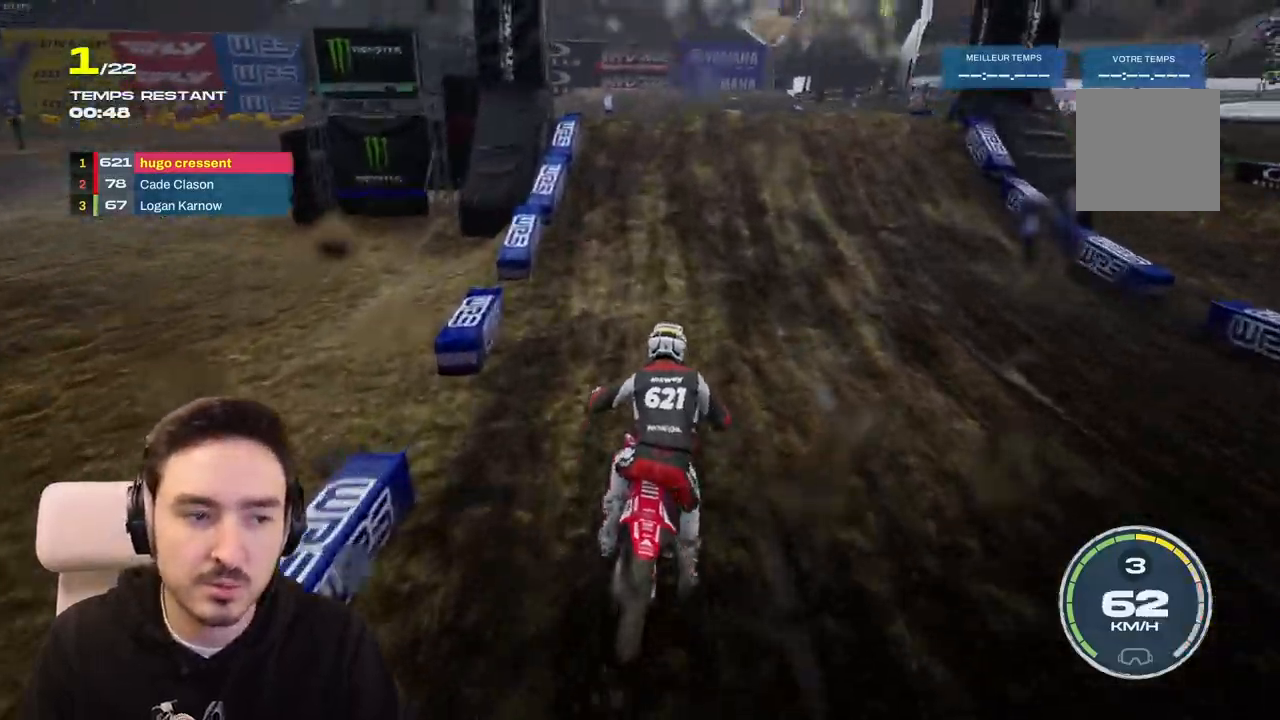
{"buttons": ["R2"], "left_stick": "center", "right_stick": "center", "events": [[33, "left_stick", "center"], [217, "left_stick", "right"], [383, "left_stick", "center"]]}
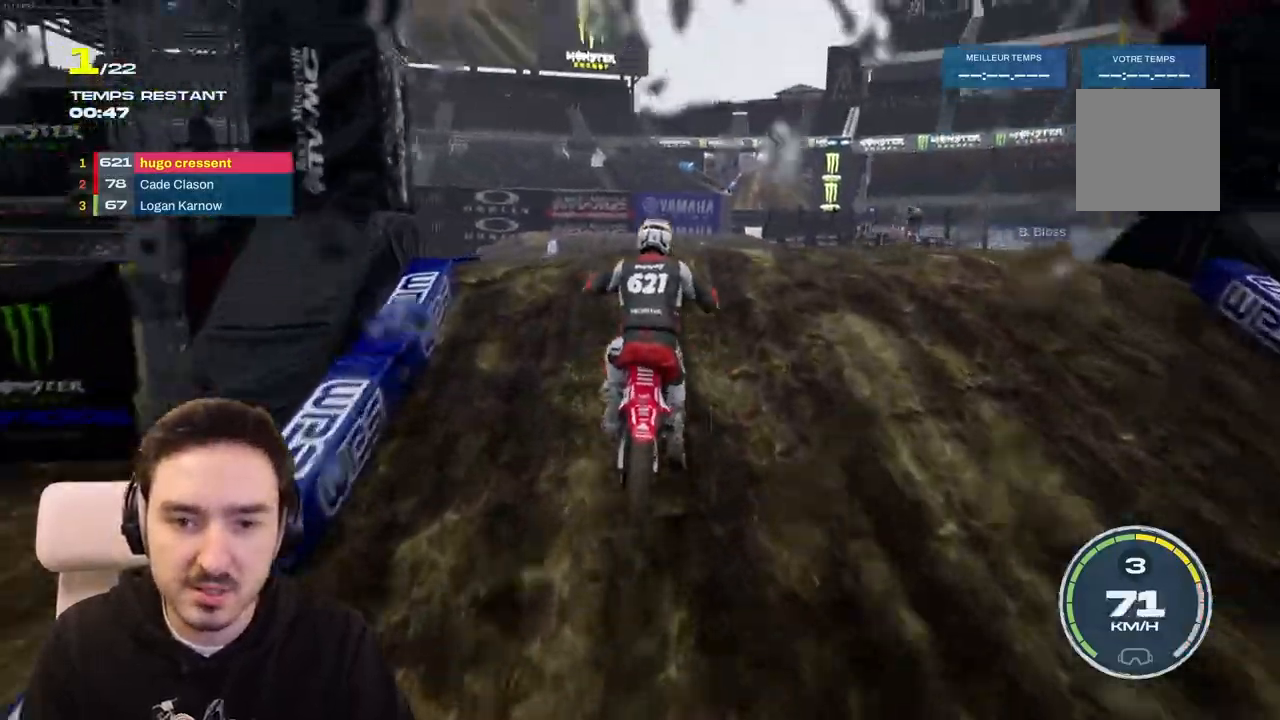
{"buttons": ["R2"], "left_stick": "right", "right_stick": "up-left", "events": [[67, "left_stick", "right"], [317, "right_stick", "up-left"]]}
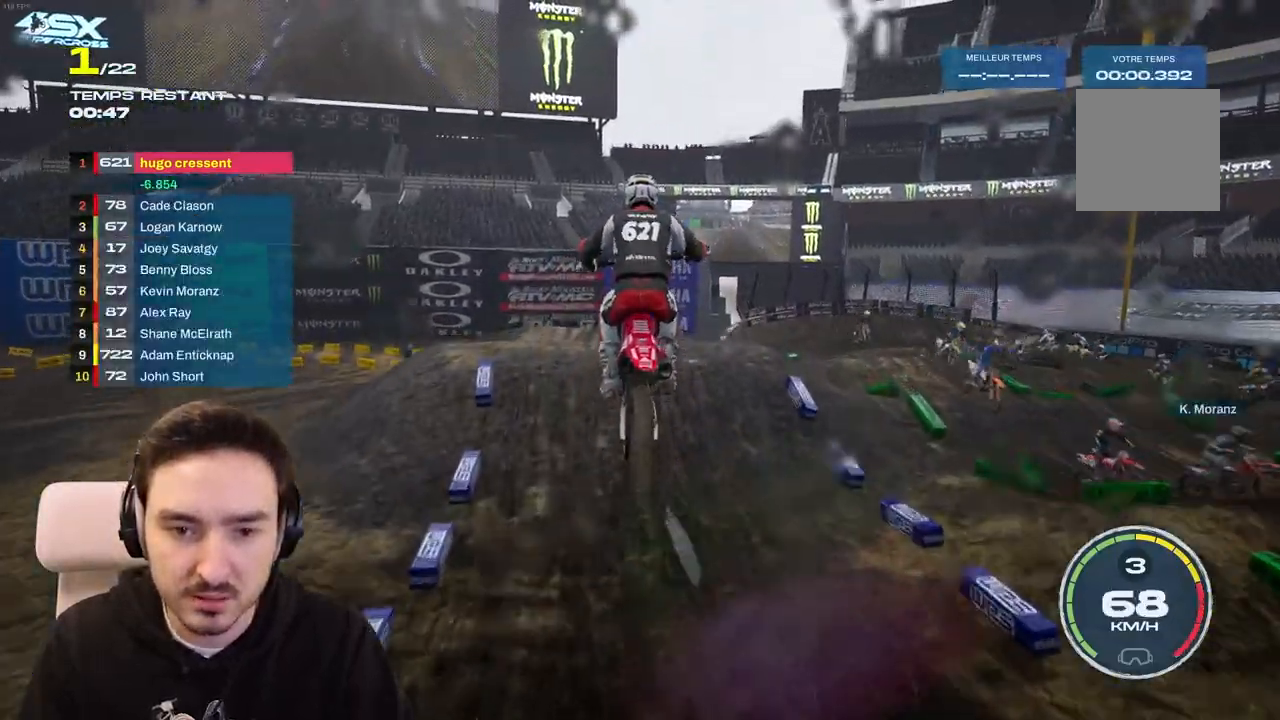
{"buttons": [], "left_stick": "center", "right_stick": "center", "events": [[17, "R2", "up"], [250, "left_stick", "center"], [433, "right_stick", "center"]]}
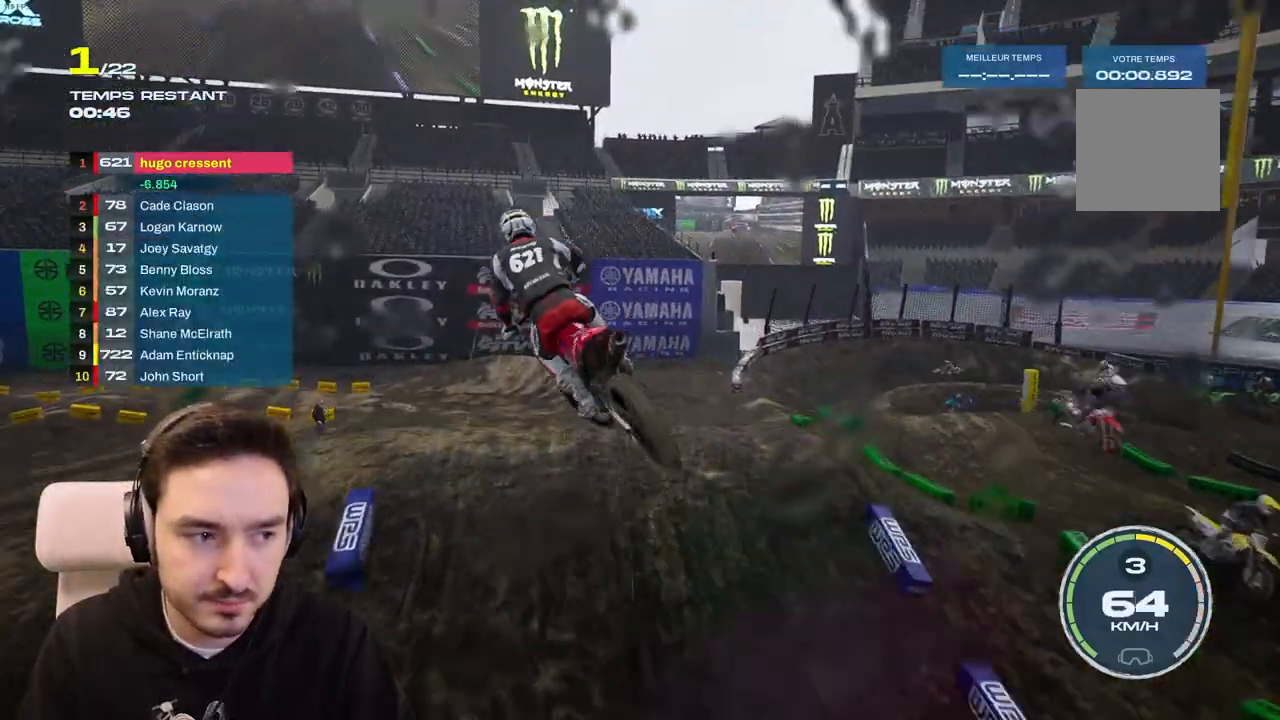
{"buttons": ["R2"], "left_stick": "left", "right_stick": "center", "events": [[450, "left_stick", "left"], [483, "R2", "down"]]}
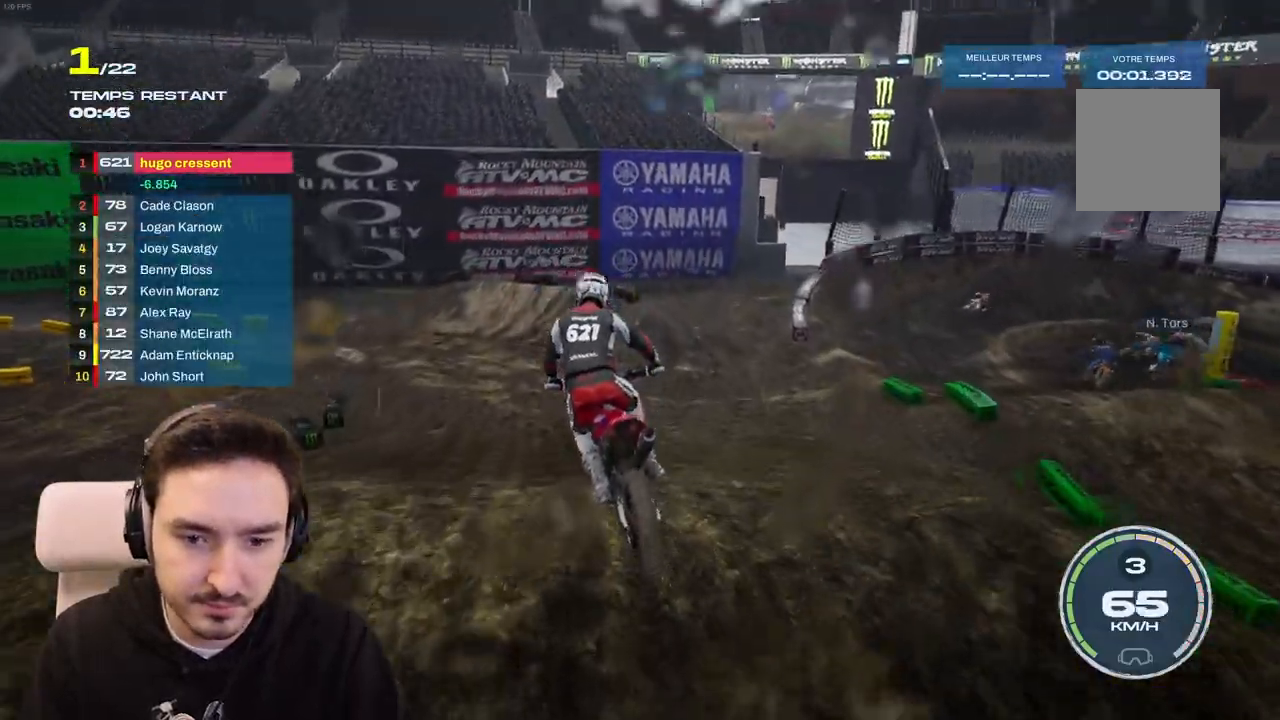
{"buttons": ["R2"], "left_stick": "left", "right_stick": "center", "events": [[183, "left_stick", "center"], [383, "left_stick", "left"]]}
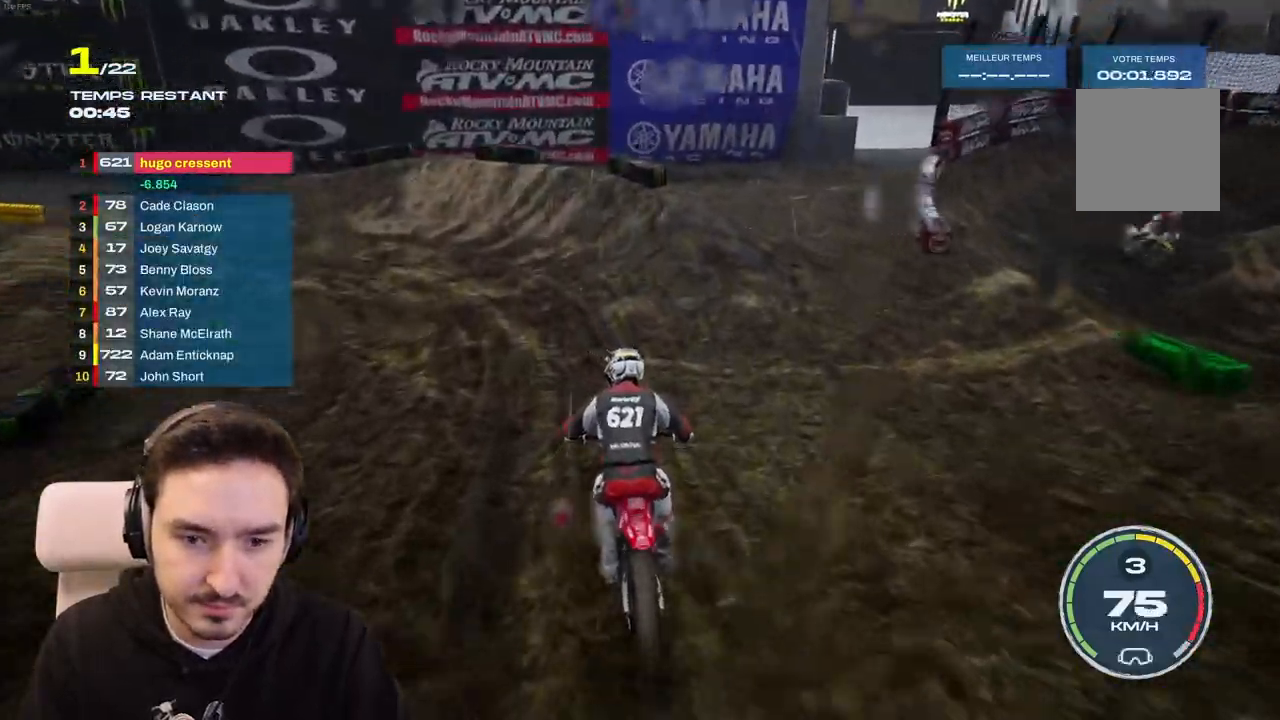
{"buttons": ["L2"], "left_stick": "left", "right_stick": "left", "events": [[100, "right_stick", "left"], [150, "L2", "down"], [183, "R2", "up"]]}
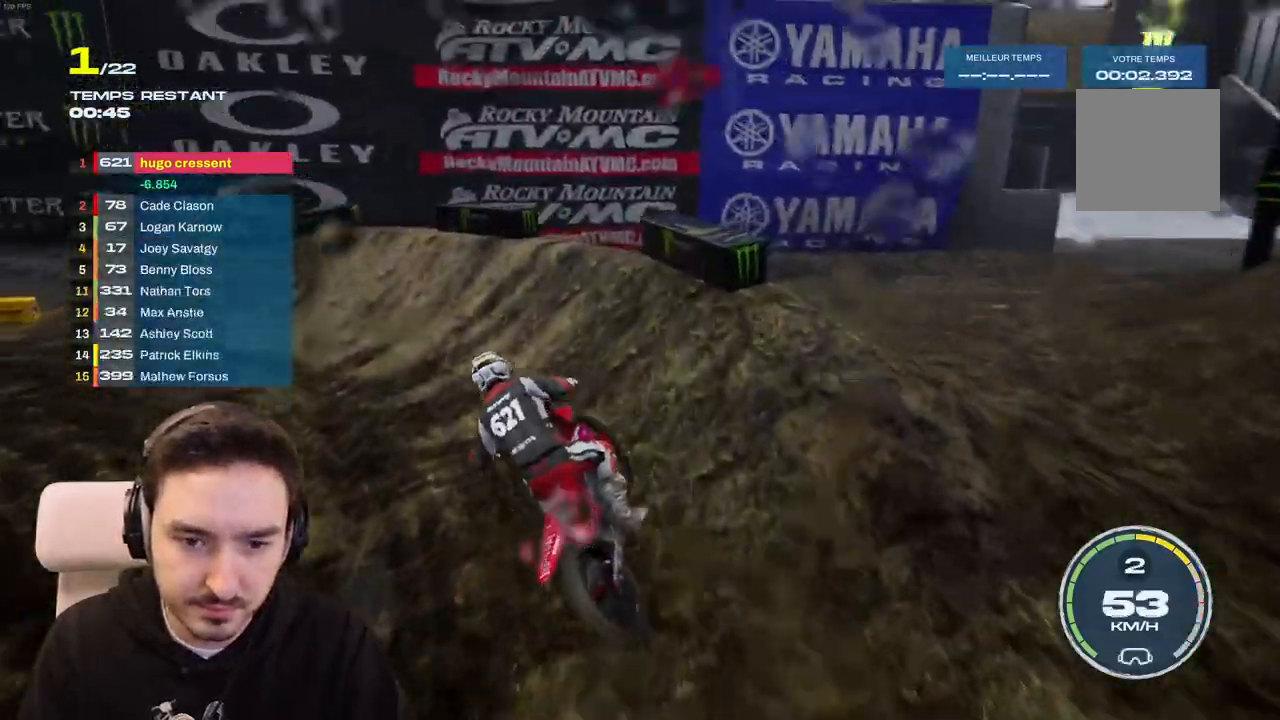
{"buttons": ["R2"], "left_stick": "left", "right_stick": "left", "events": [[400, "L2", "up"], [500, "R2", "down"]]}
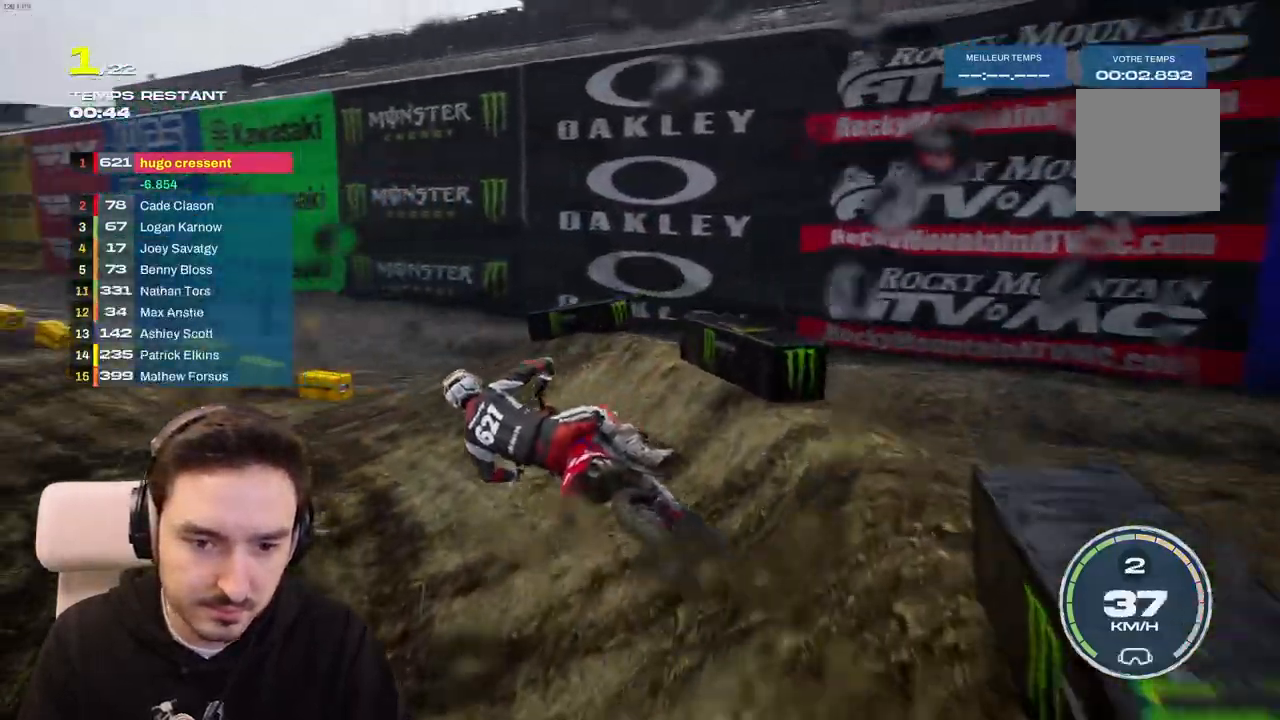
{"buttons": ["R2"], "left_stick": "center", "right_stick": "center", "events": [[50, "right_stick", "center"], [400, "left_stick", "center"]]}
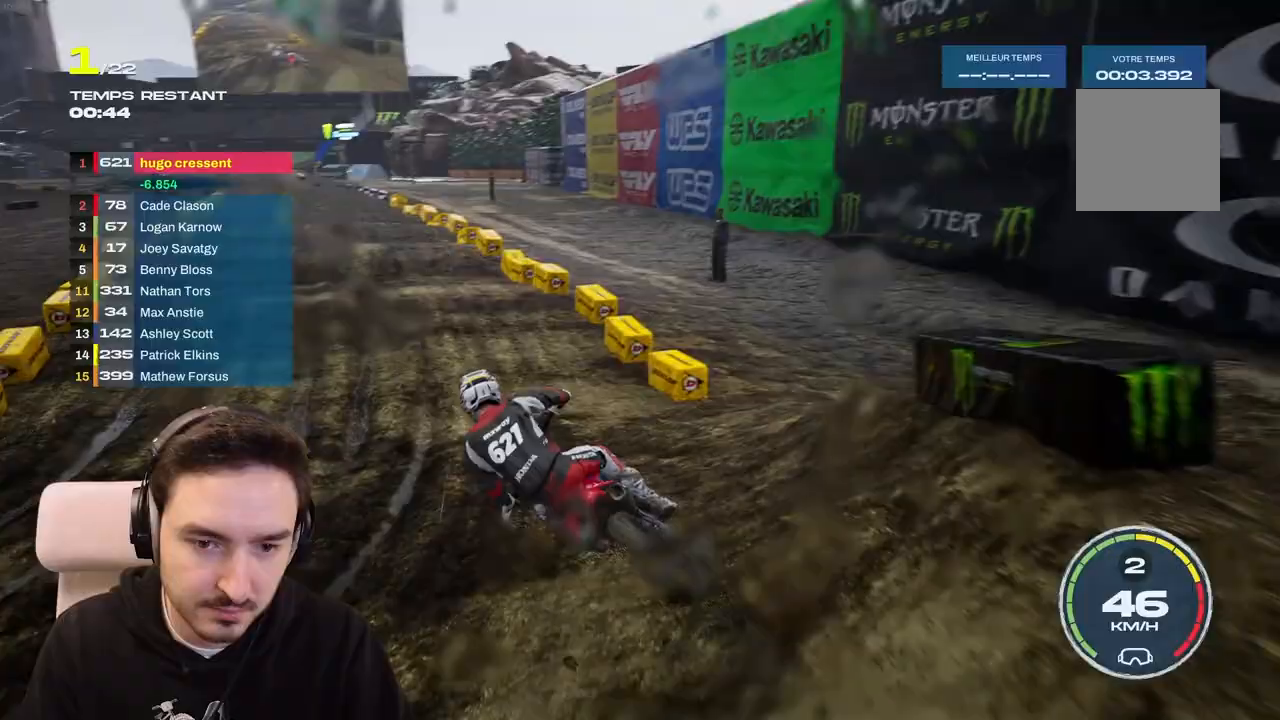
{"buttons": ["R2"], "left_stick": "down-left", "right_stick": "down", "events": [[17, "left_stick", "right"], [267, "left_stick", "center"], [333, "right_stick", "down"], [417, "left_stick", "down-left"]]}
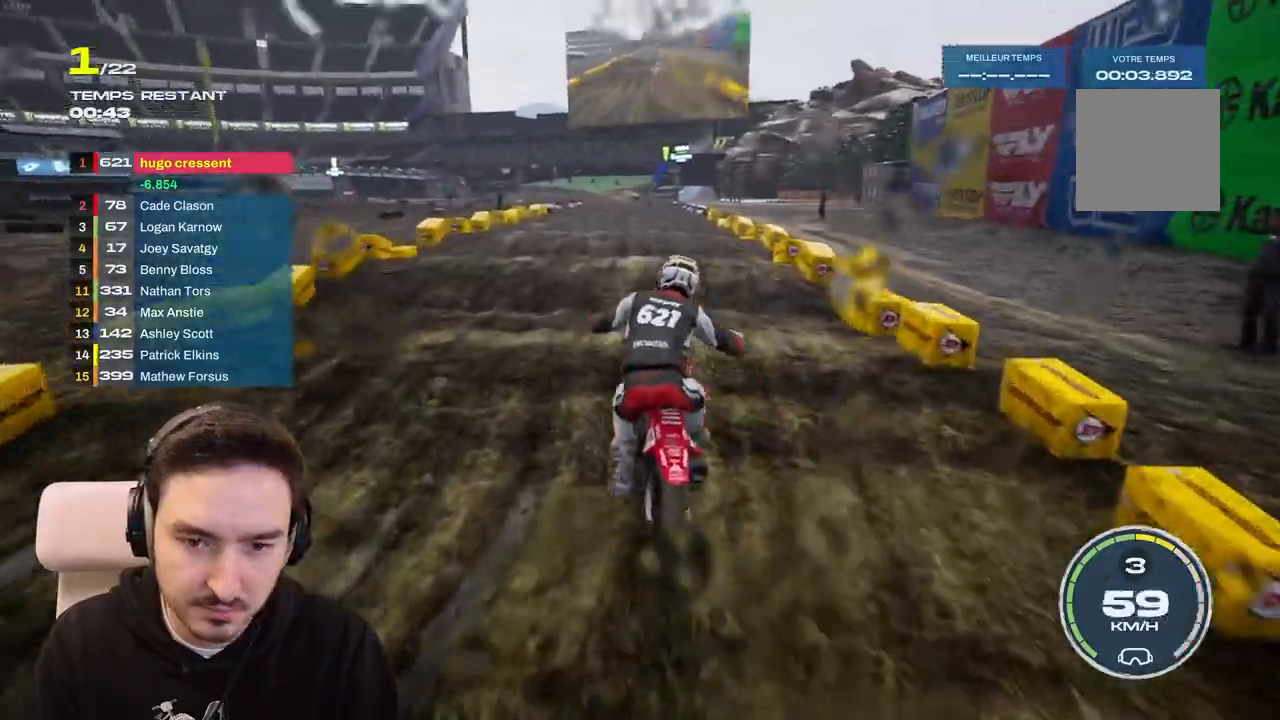
{"buttons": ["R2"], "left_stick": "center", "right_stick": "down", "events": [[83, "left_stick", "down-right"], [183, "left_stick", "center"], [333, "left_stick", "left"], [433, "left_stick", "center"]]}
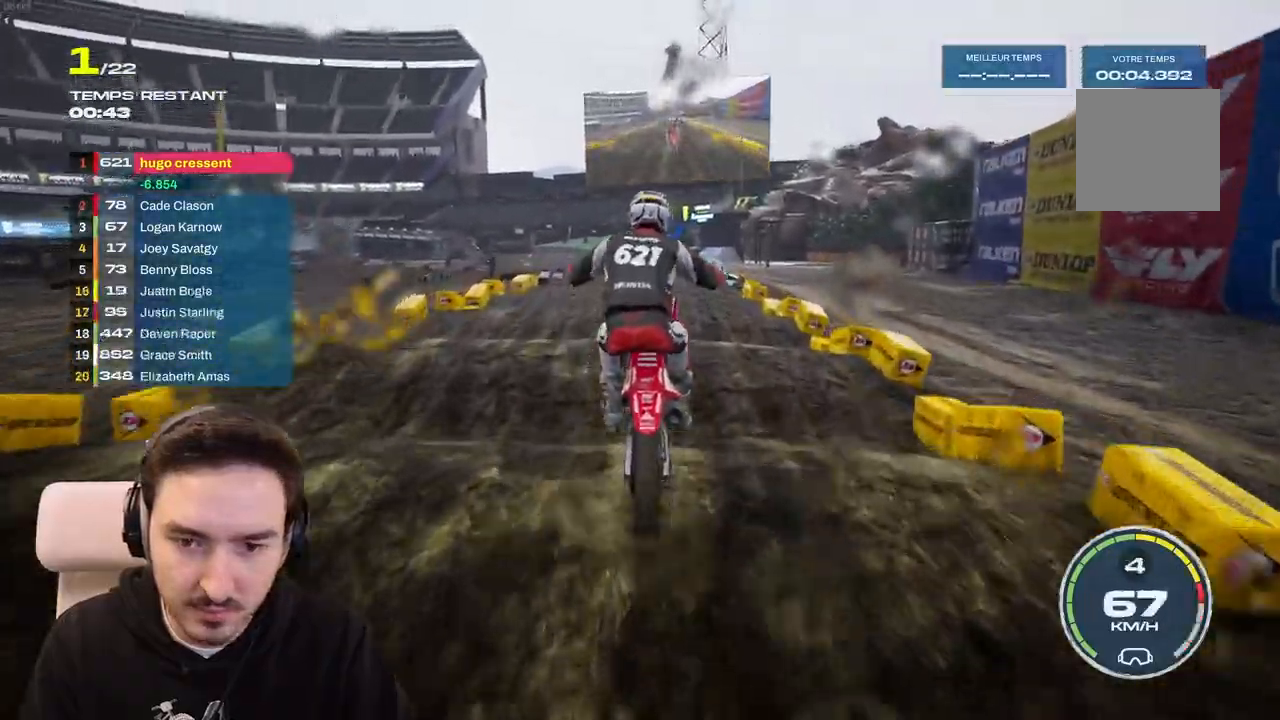
{"buttons": ["R2"], "left_stick": "center", "right_stick": "down", "events": []}
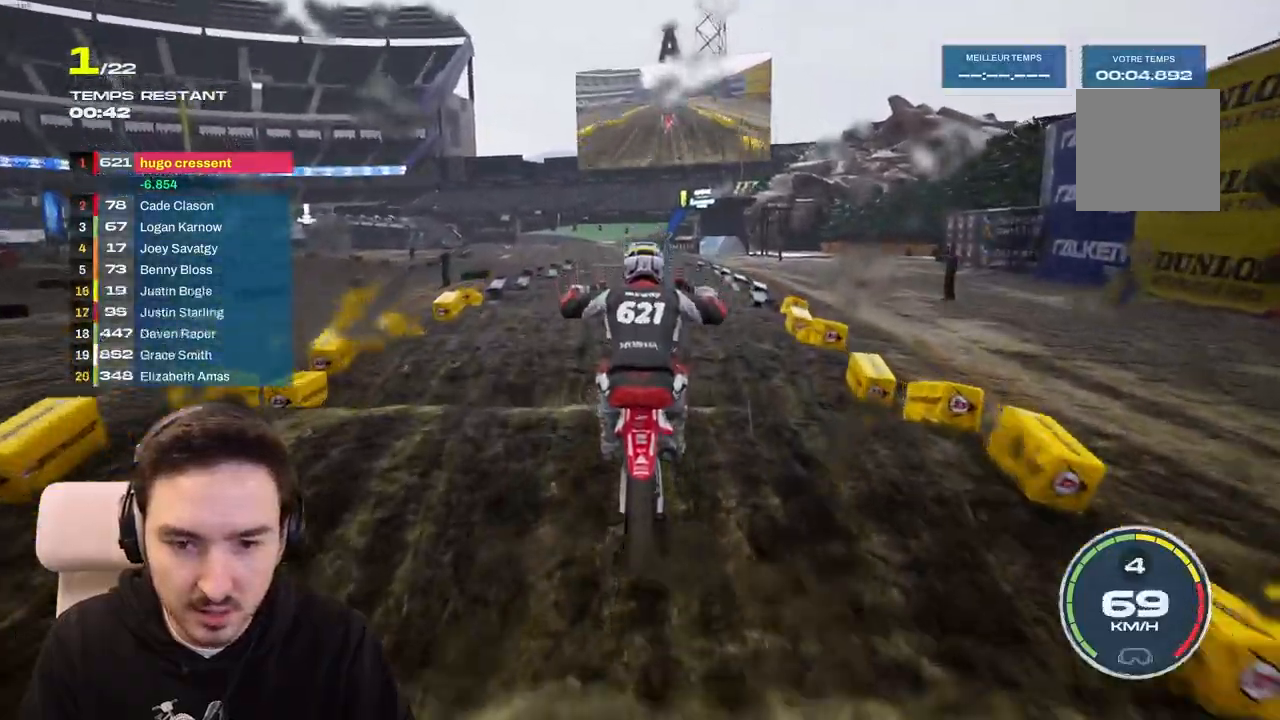
{"buttons": ["R2"], "left_stick": "center", "right_stick": "down", "events": [[50, "left_stick", "down-left"], [350, "left_stick", "center"]]}
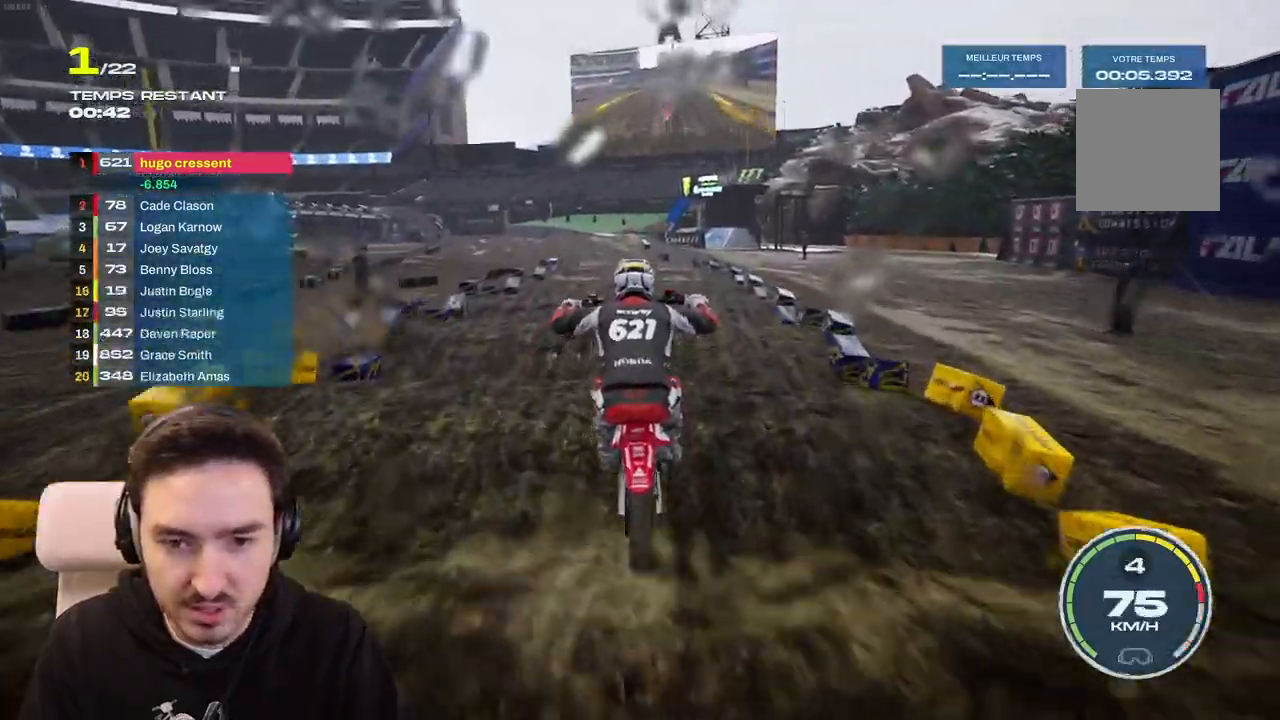
{"buttons": ["R2"], "left_stick": "down-left", "right_stick": "down-left", "events": [[117, "right_stick", "down-left"], [450, "left_stick", "down-left"]]}
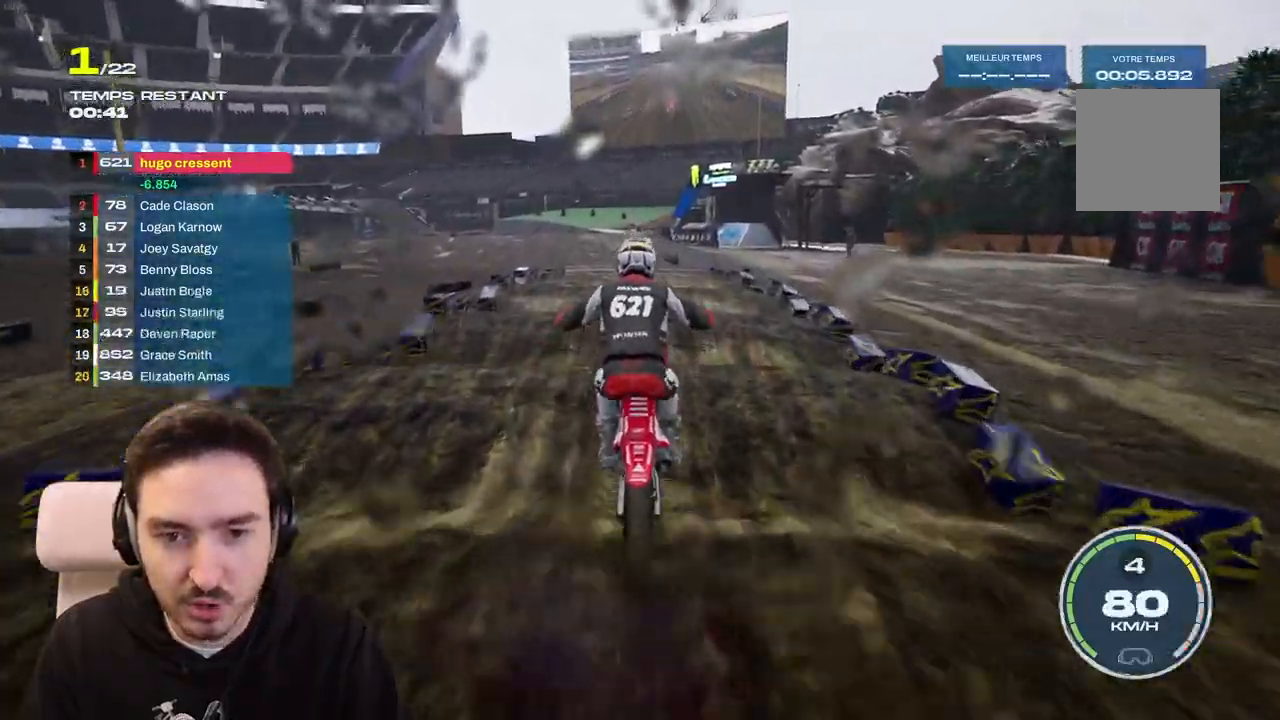
{"buttons": ["R2"], "left_stick": "down-left", "right_stick": "down-left", "events": []}
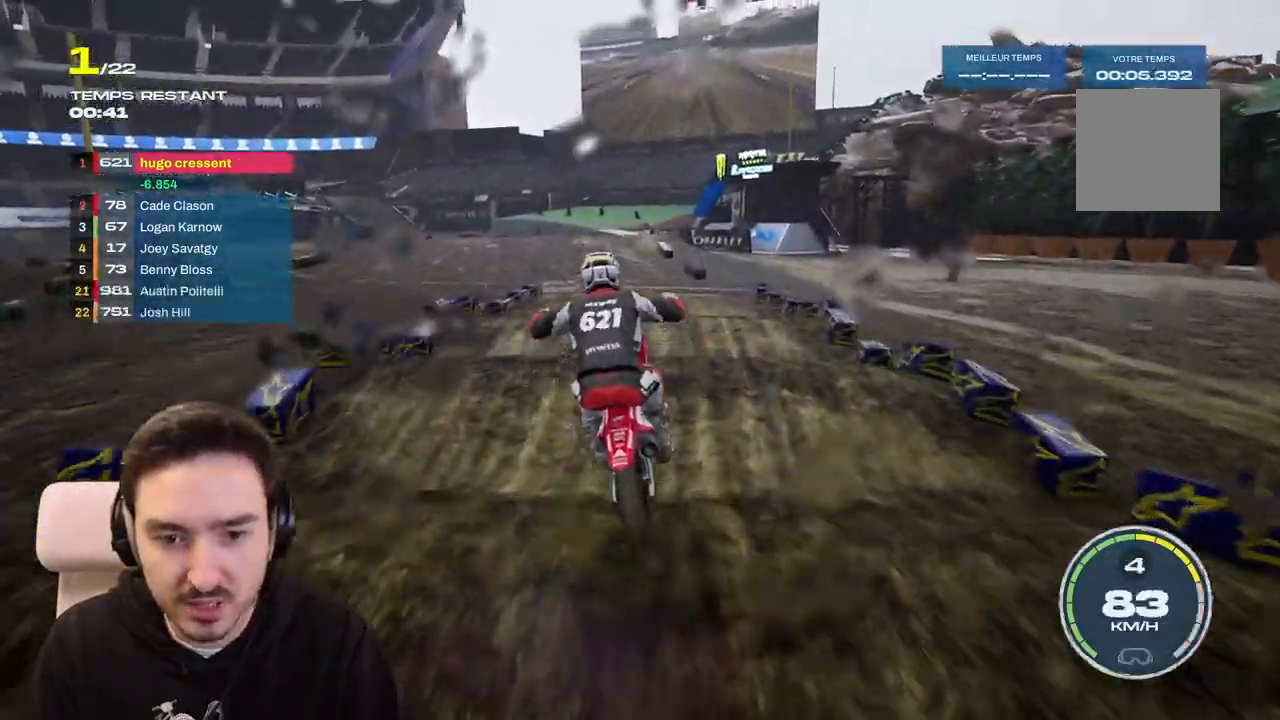
{"buttons": ["R2"], "left_stick": "down-left", "right_stick": "down-left", "events": []}
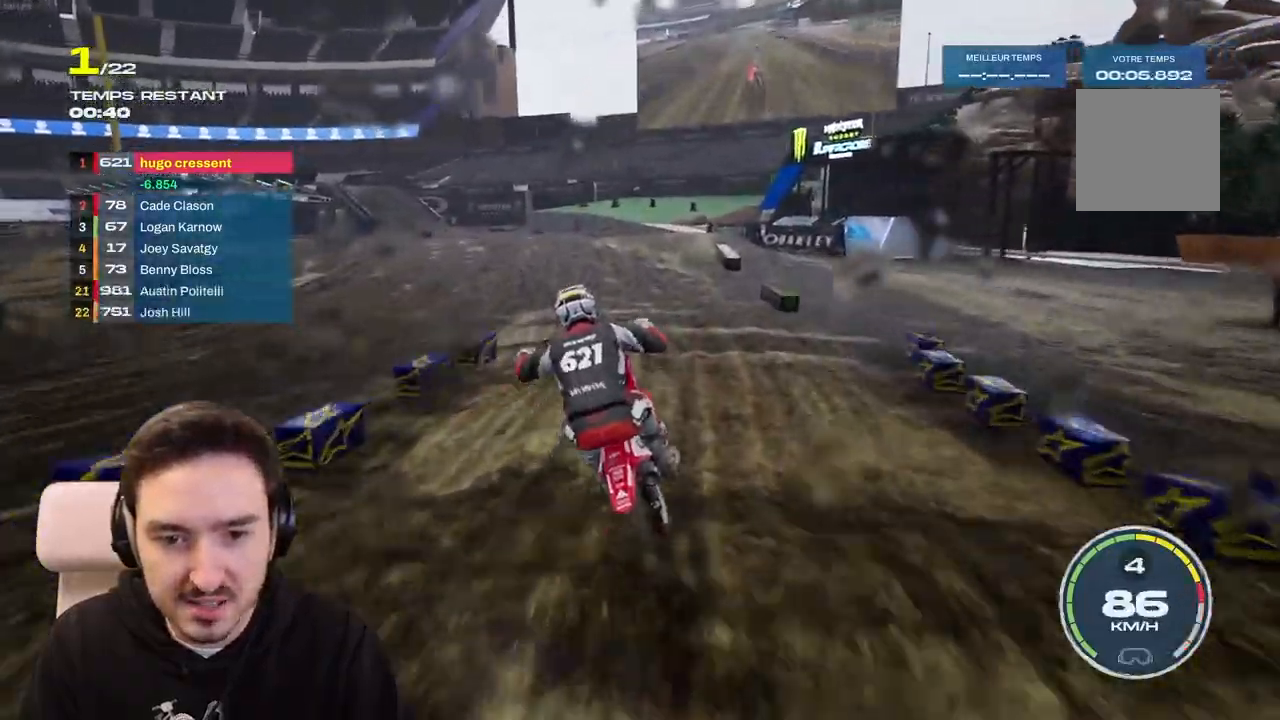
{"buttons": ["R2"], "left_stick": "down-left", "right_stick": "center", "events": [[83, "R2", "up"], [133, "right_stick", "center"], [233, "R2", "down"], [383, "R2", "up"], [467, "R2", "down"]]}
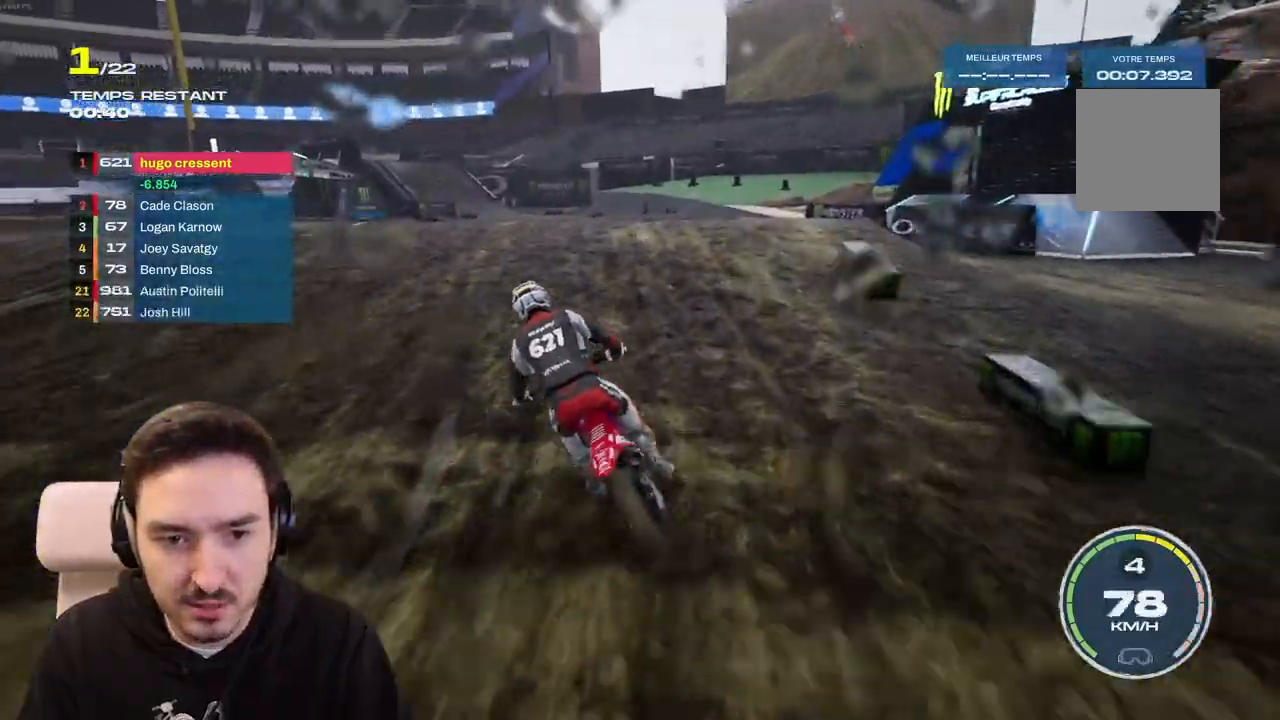
{"buttons": [], "left_stick": "left", "right_stick": "center", "events": [[150, "left_stick", "center"], [317, "left_stick", "left"], [483, "R2", "up"]]}
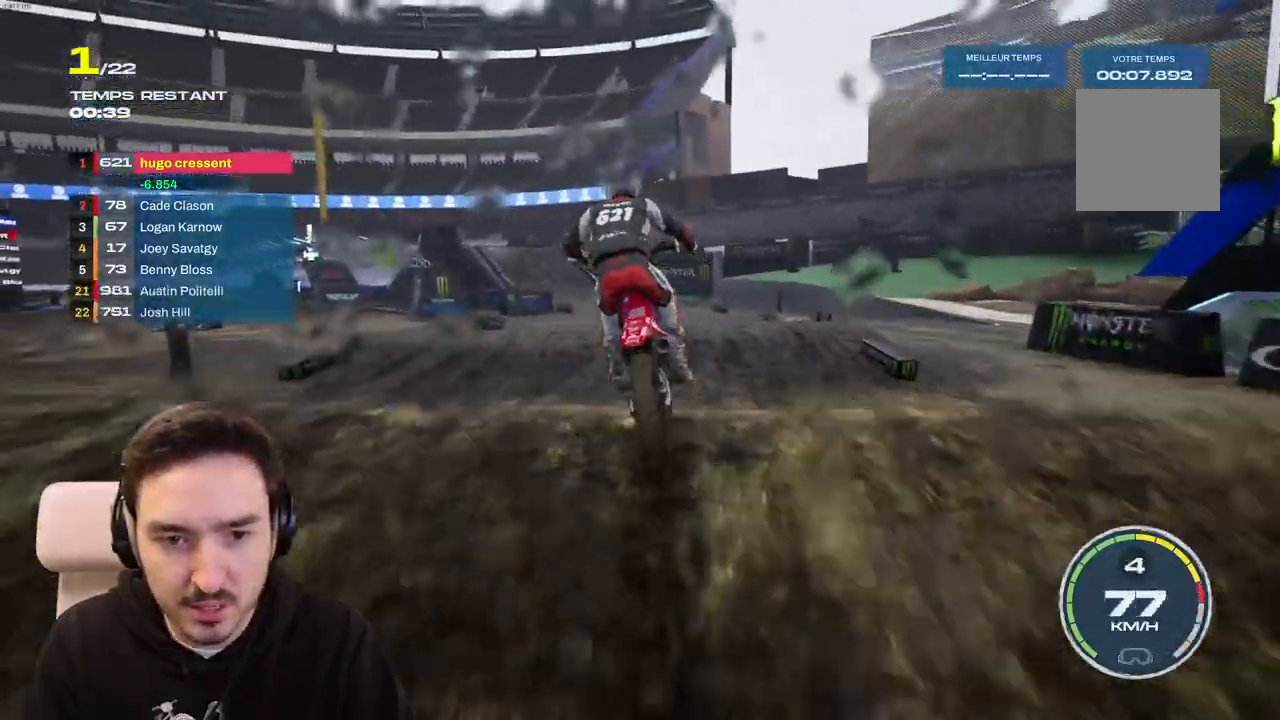
{"buttons": [], "left_stick": "center", "right_stick": "center", "events": [[83, "right_stick", "up"], [167, "left_stick", "center"], [283, "right_stick", "center"]]}